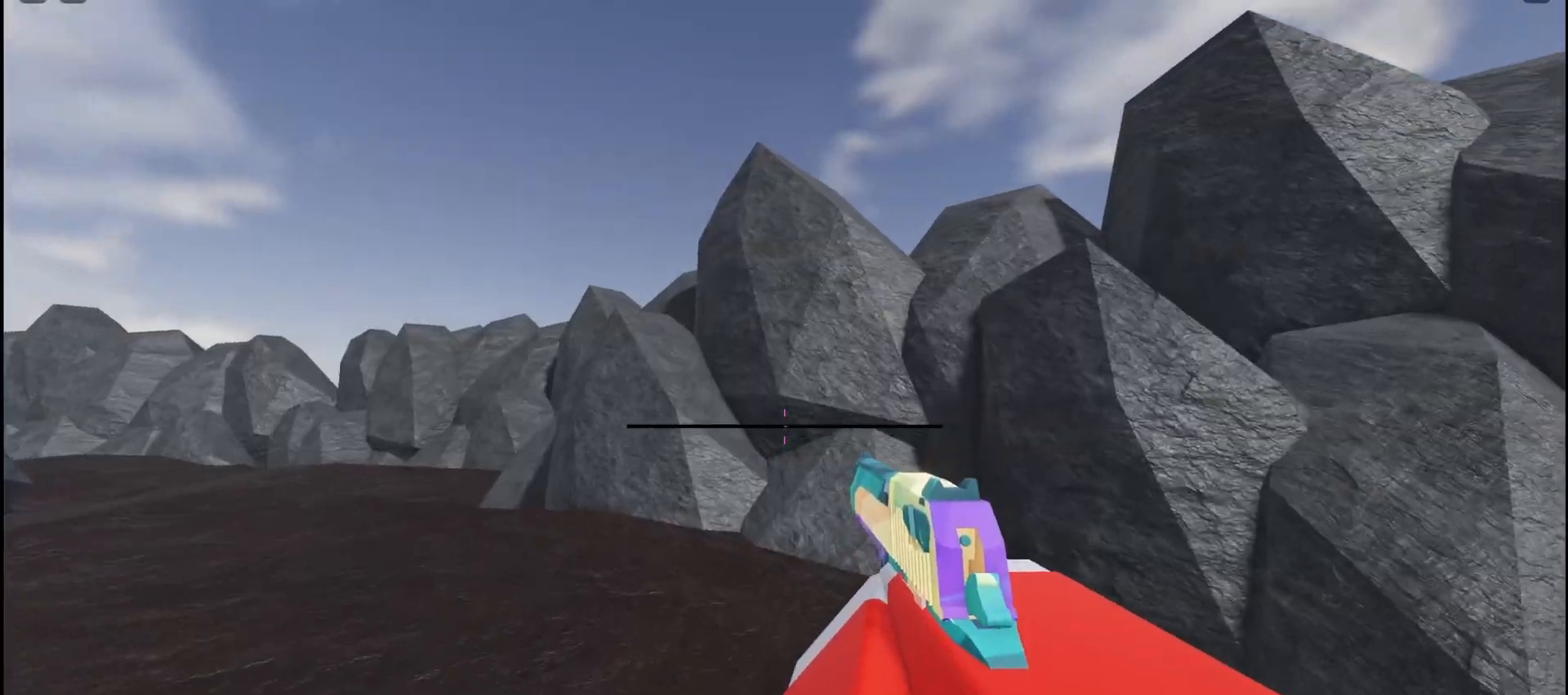
Gameplay with keyboard and mouse; each line is a JSON object with the keys and mouse buttons held at the frame after it. "events" lists presses ("down") and releases ("up") of "a", "ctrl", "d", "e", "f", "q", "r", "s", "shift", "space", "tab", "w", "mouse_left", "mouse_wheel", "mouse_right", "mouse_mb4" and "mouse_mb5" between this image and that frame as [ms after this image, input, new state], when the widget could be followed in between. "mouse_left", "mouse_wheel", "mouse_right", "mouse_mb4", "mouse_mb5" = the "left", "wheel", "right", "mb4", "mb5" buttons of the "mouse" list. No other keys are recorded. "wheel" means that the mouse wheel is clicked or scrolled. Not read: mouse_move.
{"keys": ["w"], "mouse": [], "events": [[300, "w", "up"], [483, "w", "down"]]}
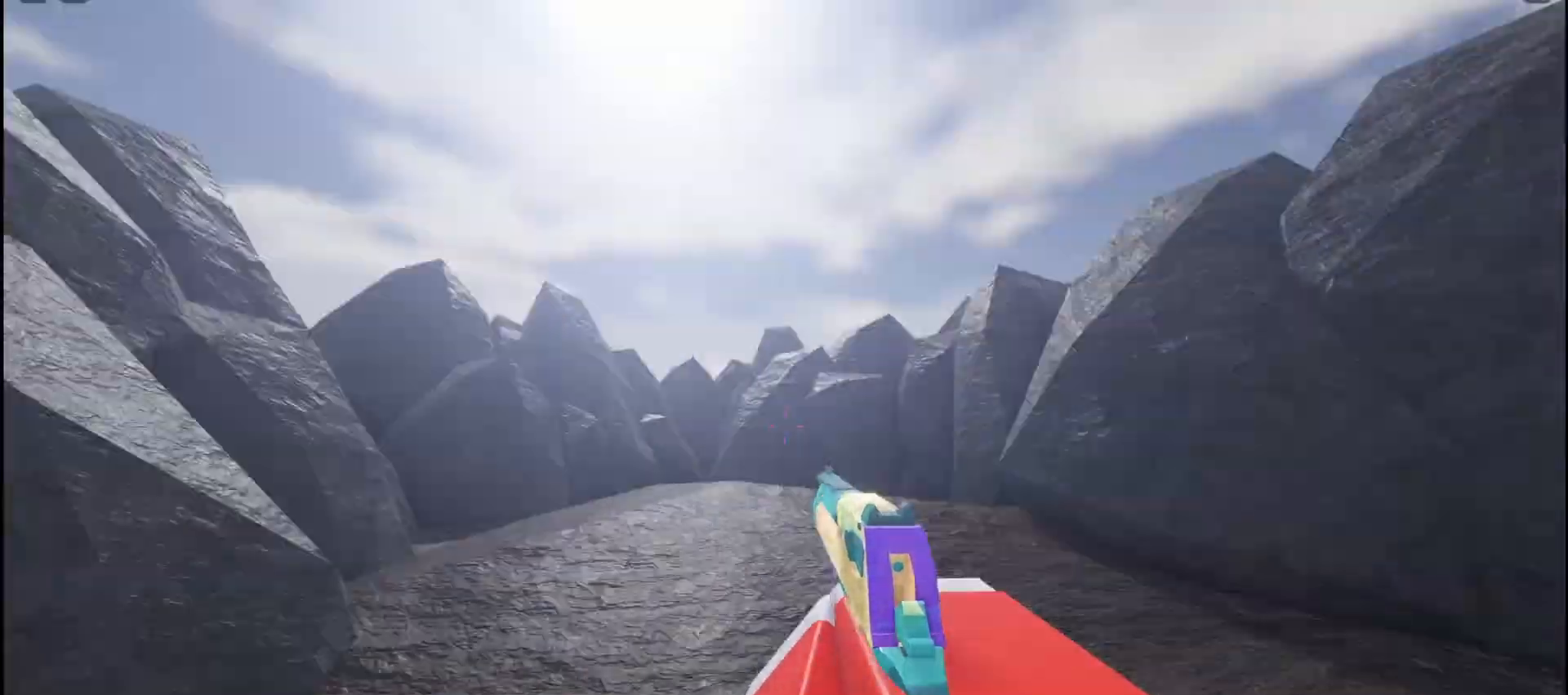
{"keys": ["w"], "mouse": [], "events": []}
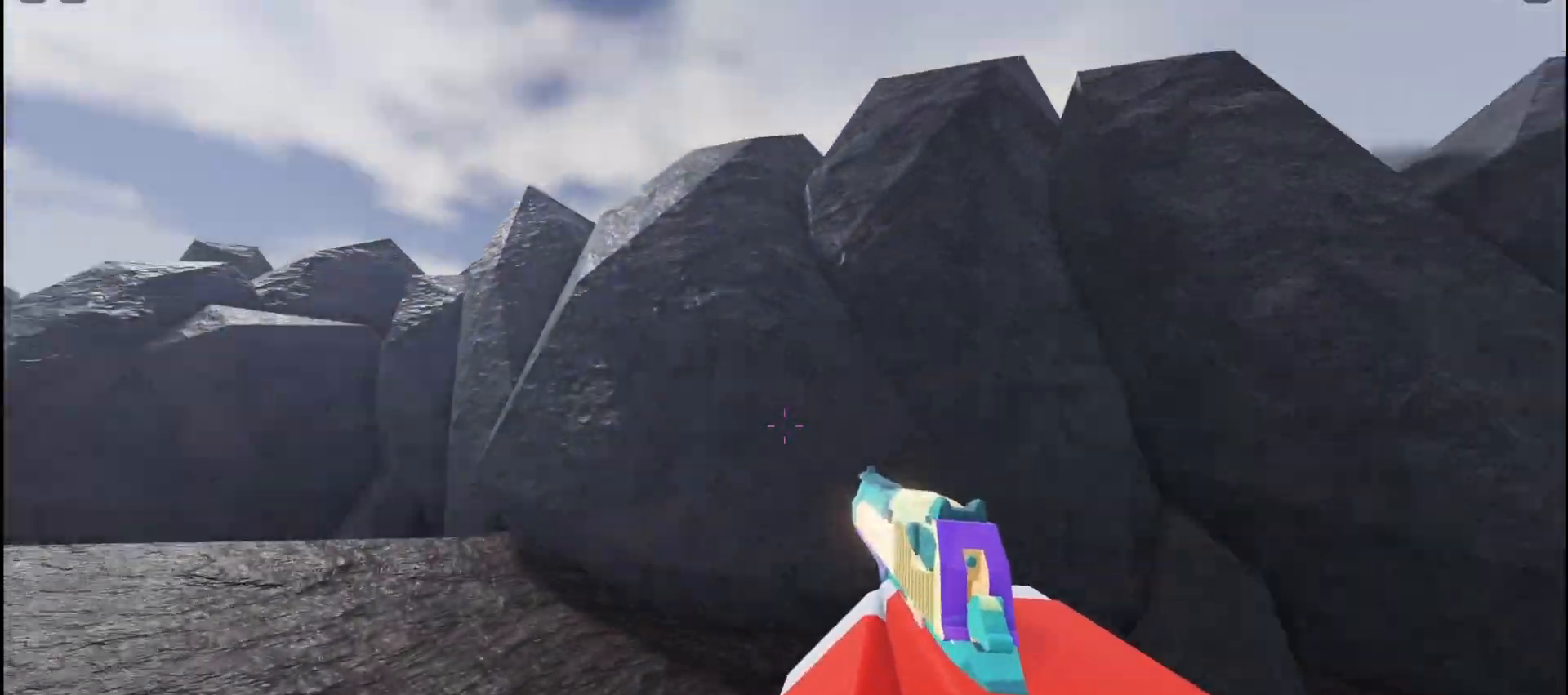
{"keys": ["w"], "mouse": [], "events": [[167, "a", "down"], [217, "a", "up"], [283, "space", "down"], [433, "space", "up"]]}
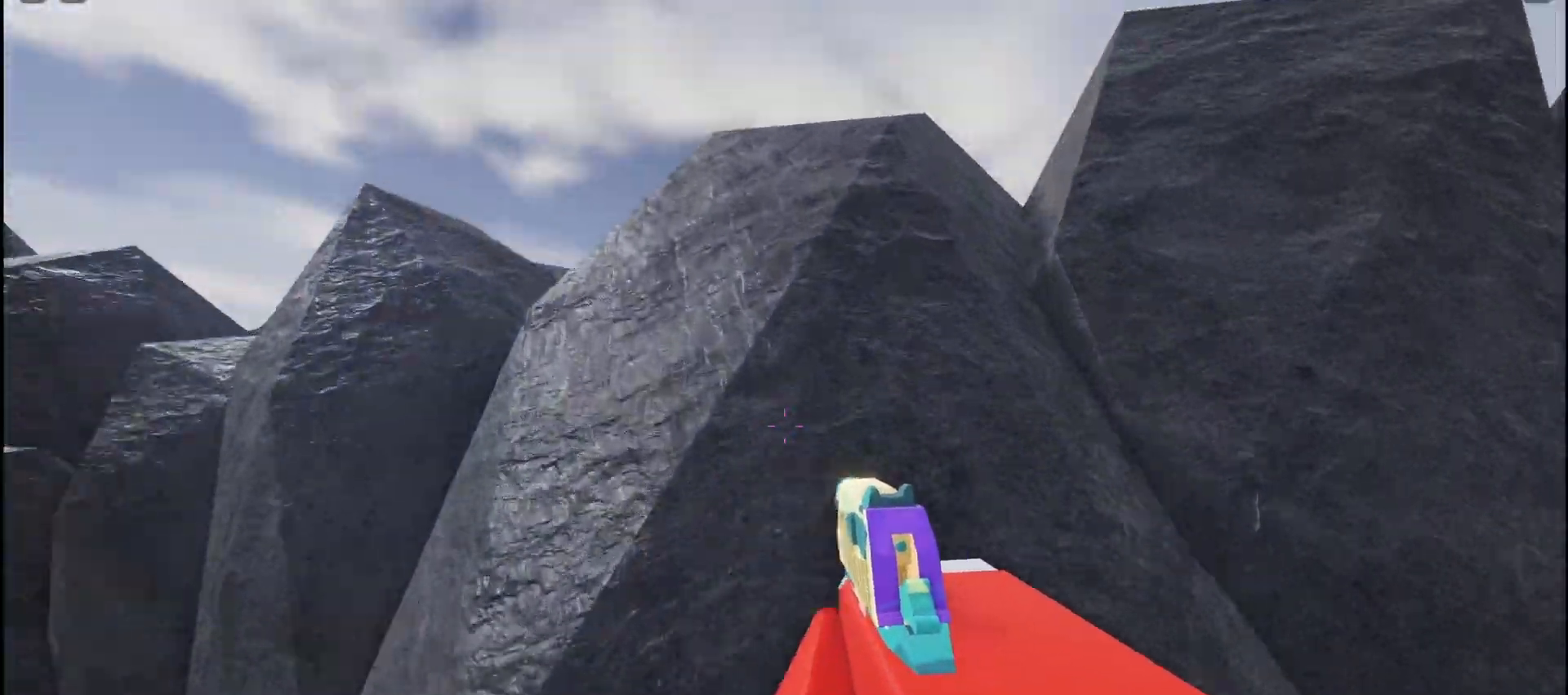
{"keys": ["space", "w"], "mouse": [], "events": [[50, "a", "down"], [167, "space", "down"], [317, "a", "up"], [350, "space", "up"], [450, "space", "down"]]}
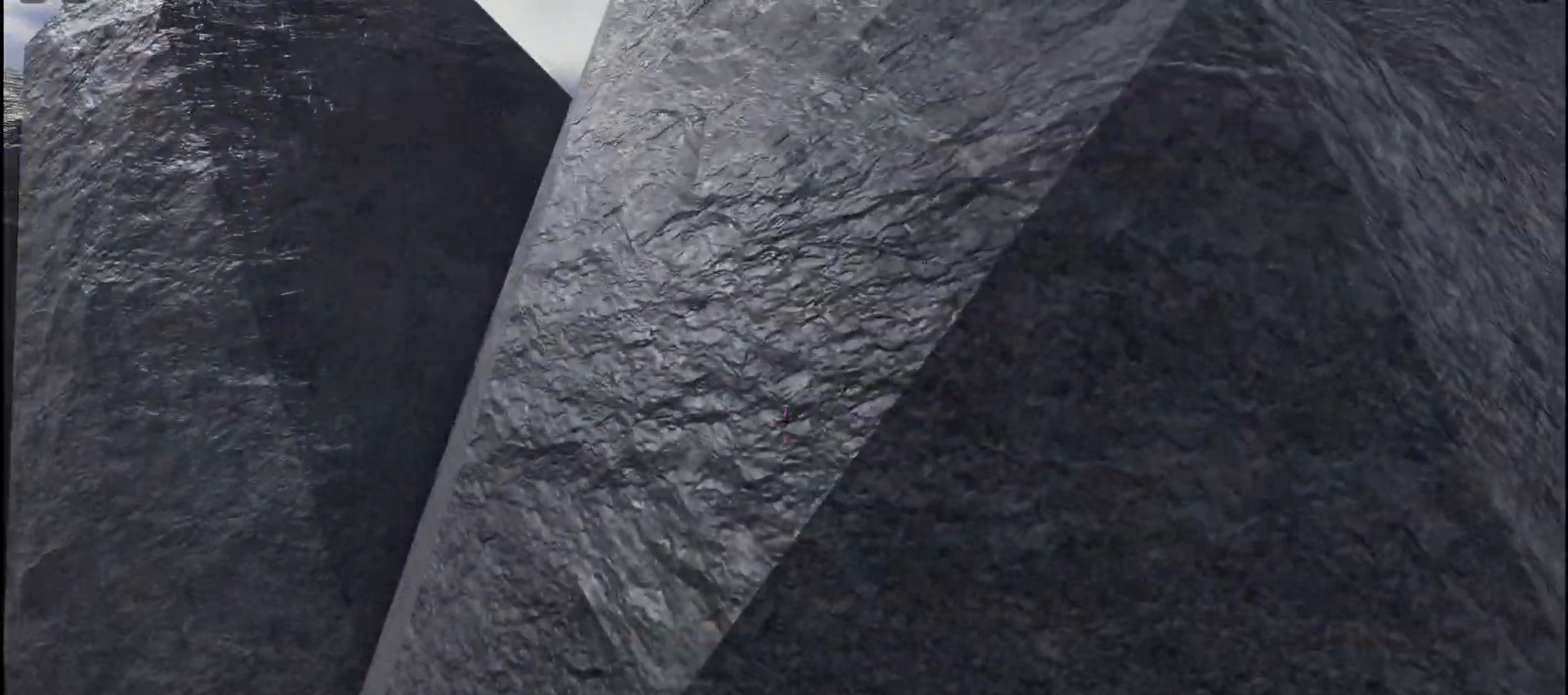
{"keys": ["a", "w"], "mouse": [], "events": [[83, "space", "up"], [250, "space", "down"], [283, "a", "down"], [400, "space", "up"]]}
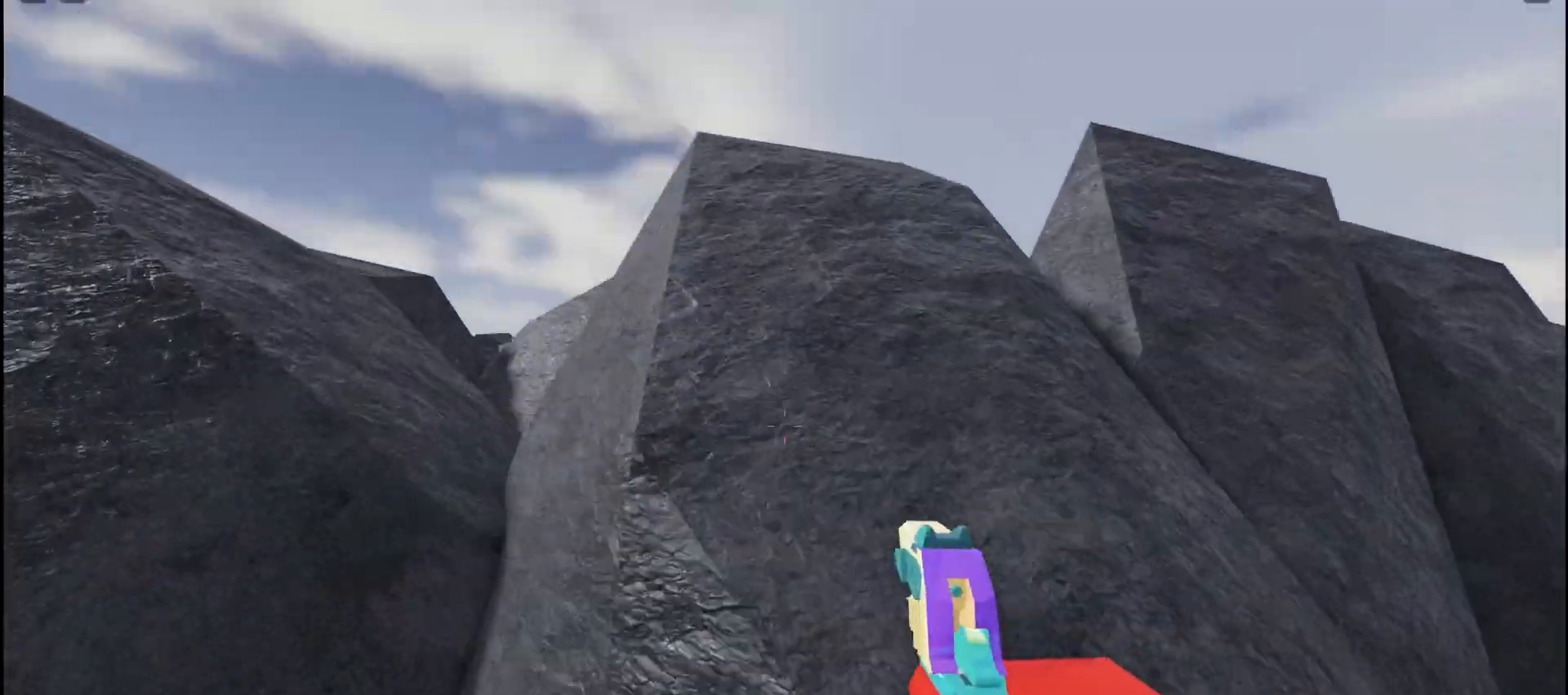
{"keys": ["space", "w"], "mouse": [], "events": [[167, "a", "up"], [433, "space", "down"]]}
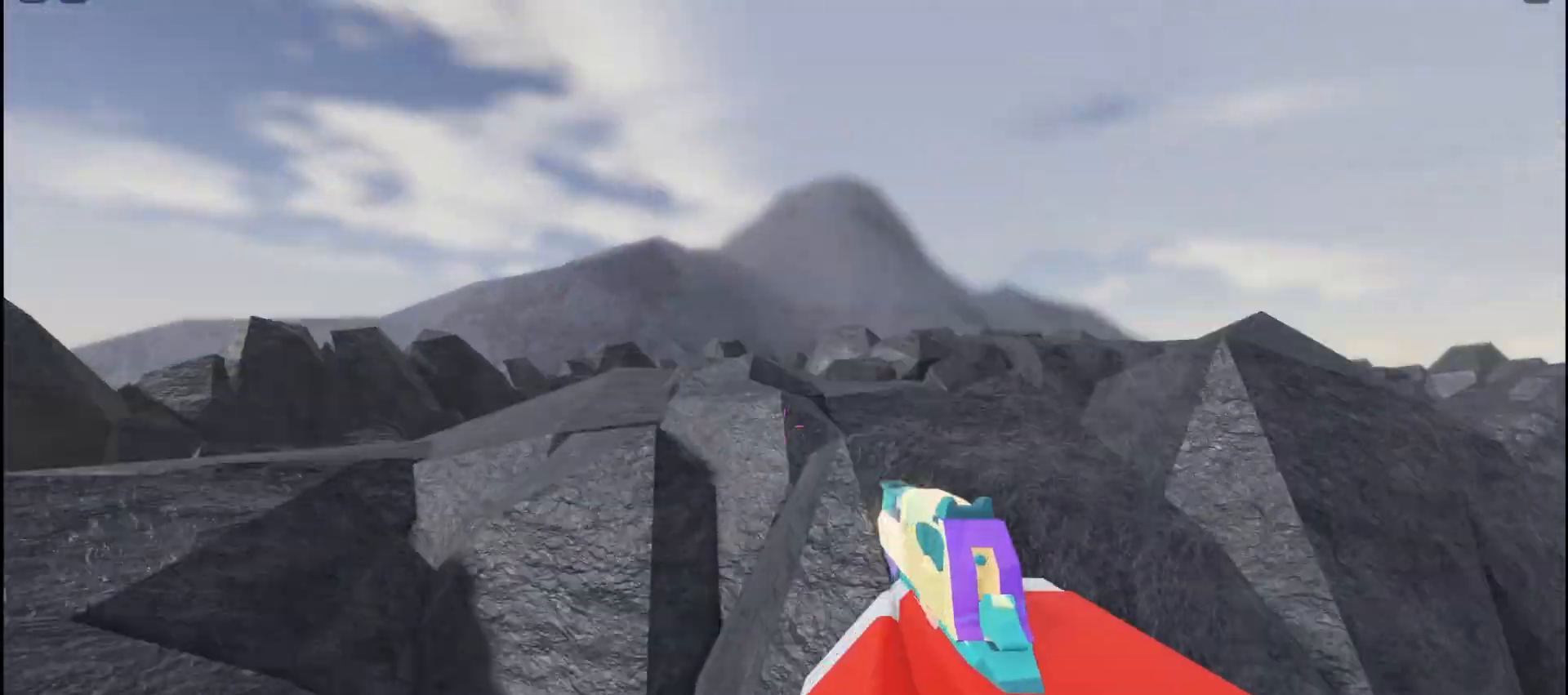
{"keys": ["w"], "mouse": [], "events": [[117, "space", "up"], [183, "d", "down"], [483, "d", "up"], [483, "shift", "down"], [500, "shift", "up"]]}
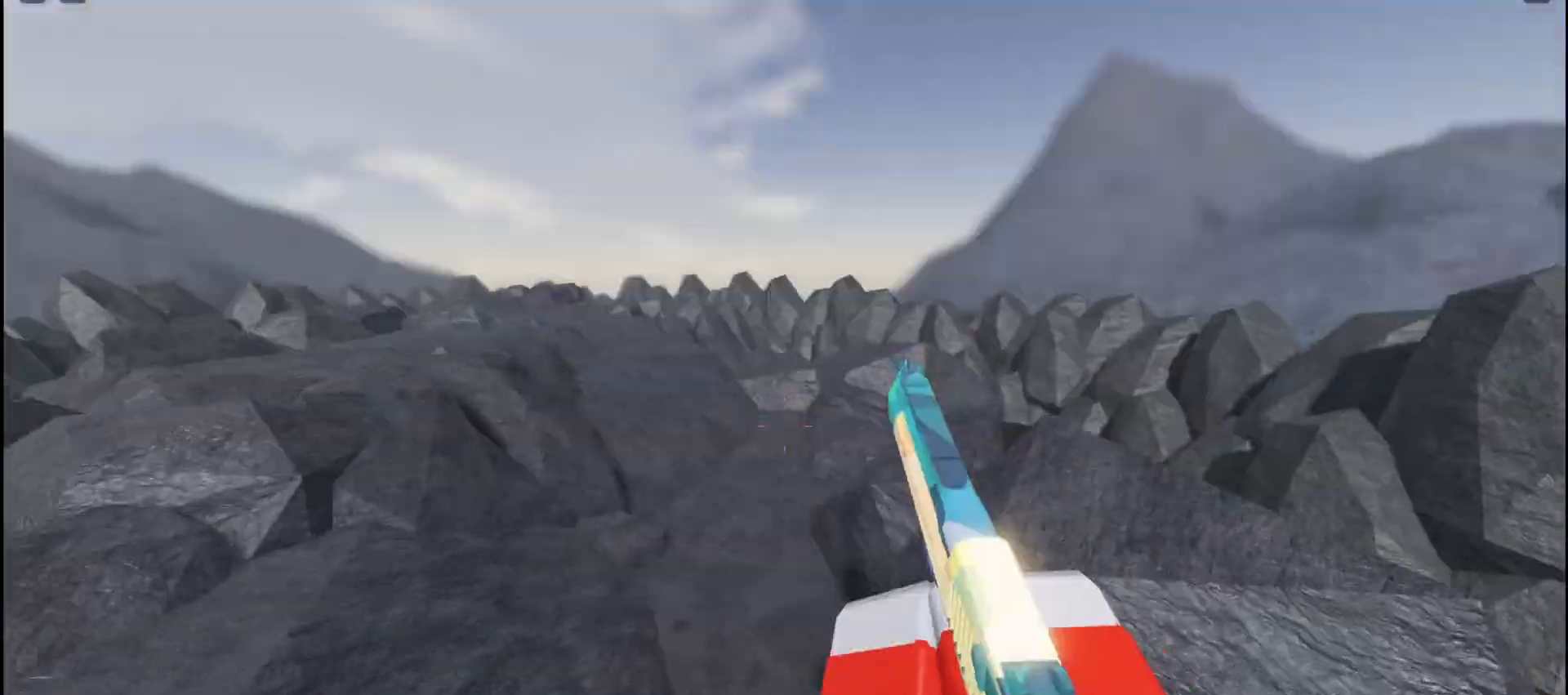
{"keys": ["a"], "mouse": [], "events": [[117, "a", "down"], [300, "w", "up"]]}